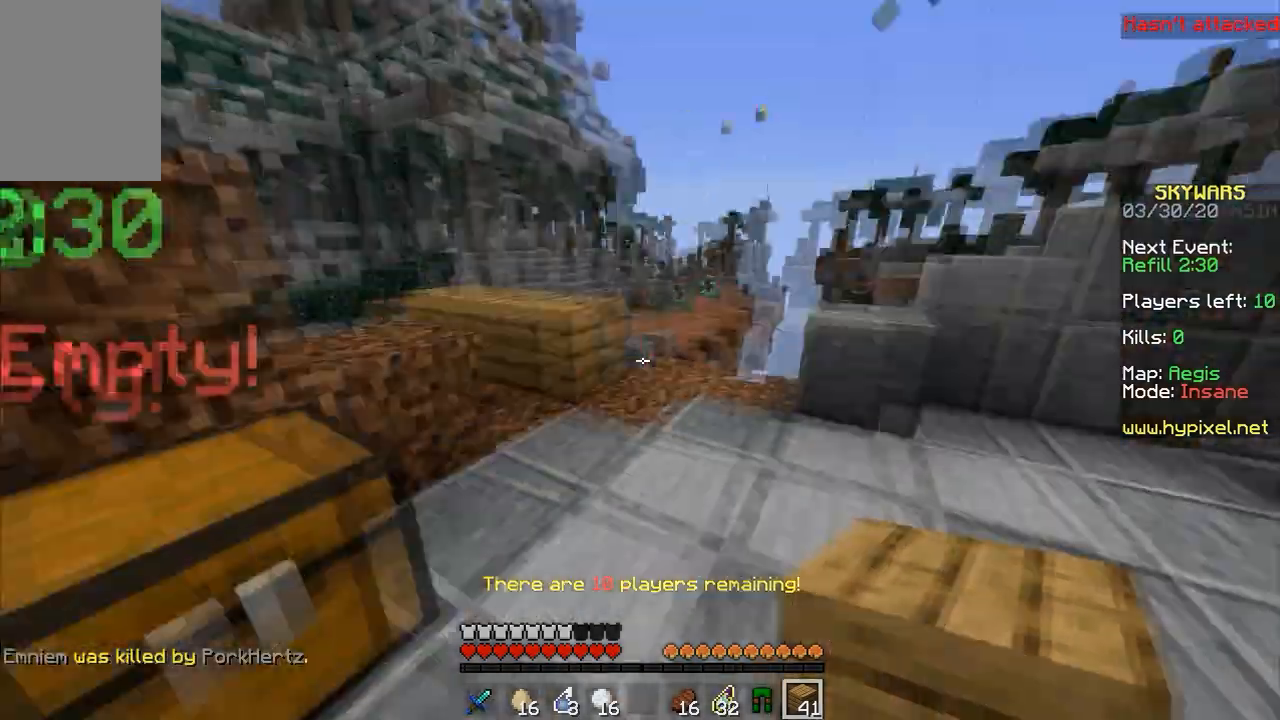
Gameplay with keyboard and mouse; each line is a JSON object with the keys and mouse buttons held at the frame after it. "events" lists presses ("down") and releases ("up") of "a", "d", "s", "space", "w", "mouse_left" and "mouse_right" between this image and that frame as [ms after this image, input, new state], when the widget could be followed in between. "mouse_left", "mouse_right" = the "left", "right" buttons of the "mouse" list. No other keys are recorded. Fast repeated clicks can show as one long hold. Mouse movement is not recorded.
{"keys": ["a"], "mouse": [], "events": [[333, "d", "up"], [467, "a", "down"]]}
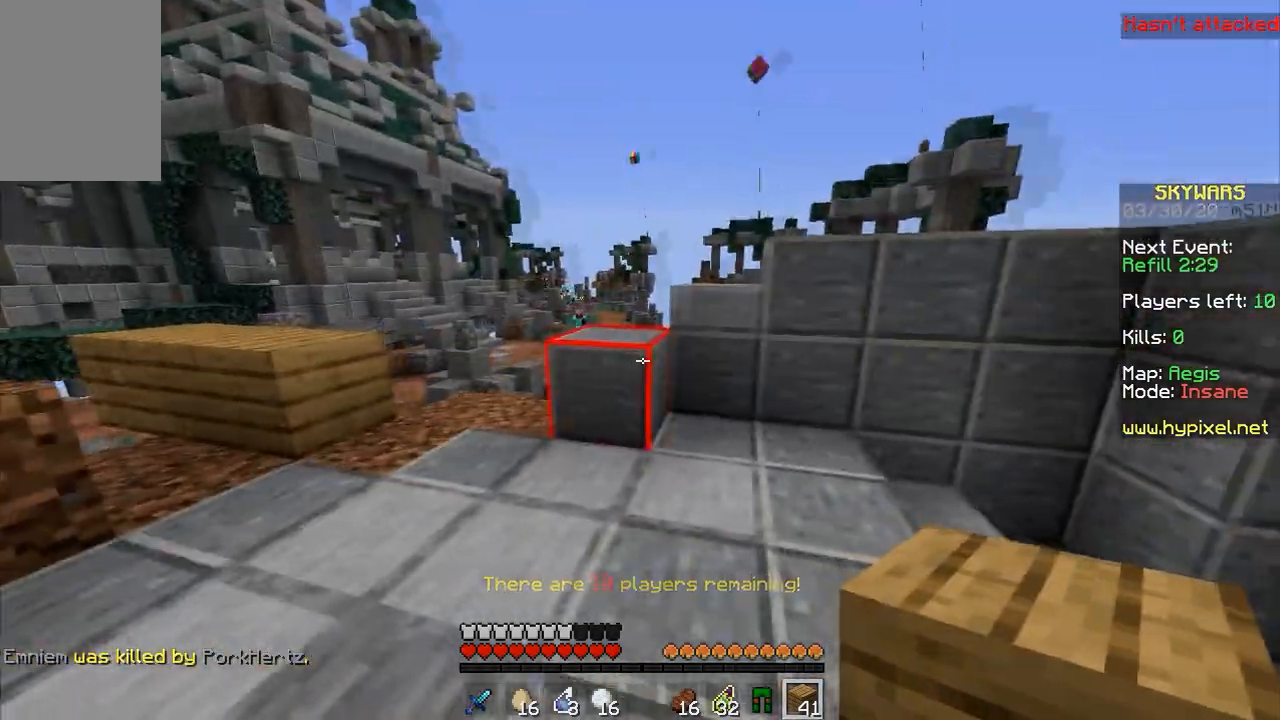
{"keys": [], "mouse": [], "events": [[200, "a", "up"]]}
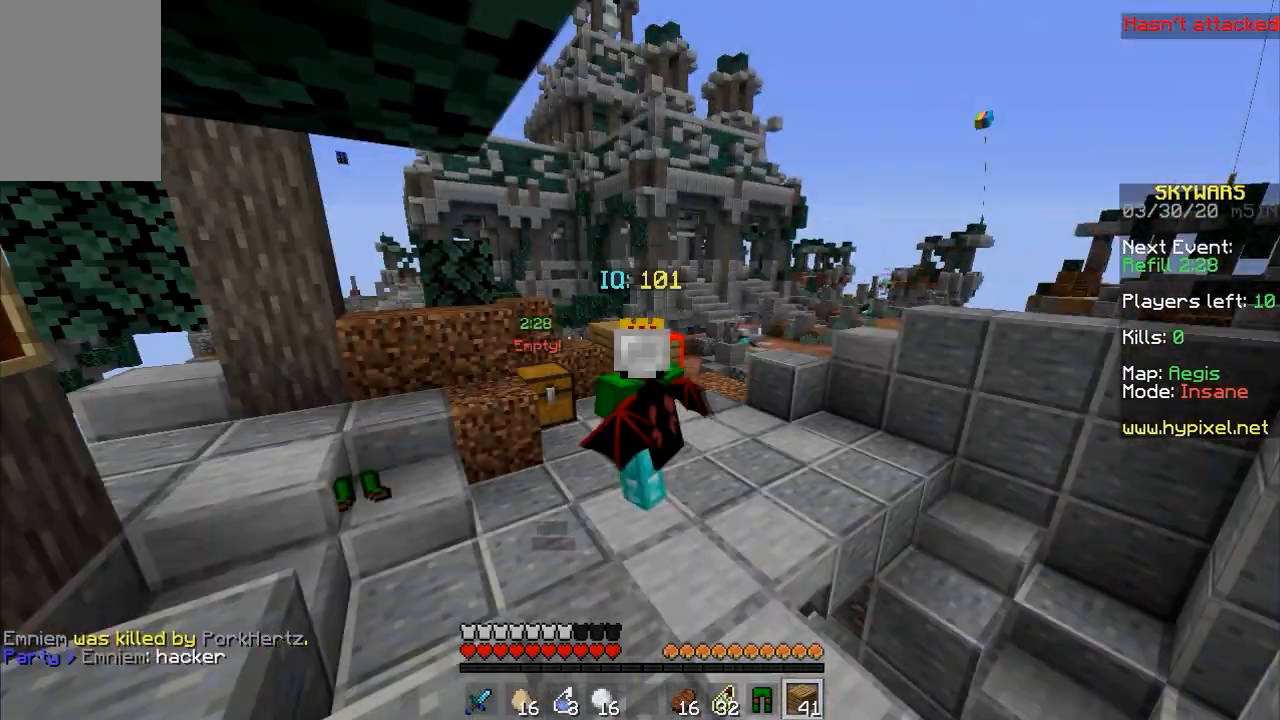
{"keys": ["w"], "mouse": [], "events": [[433, "w", "down"]]}
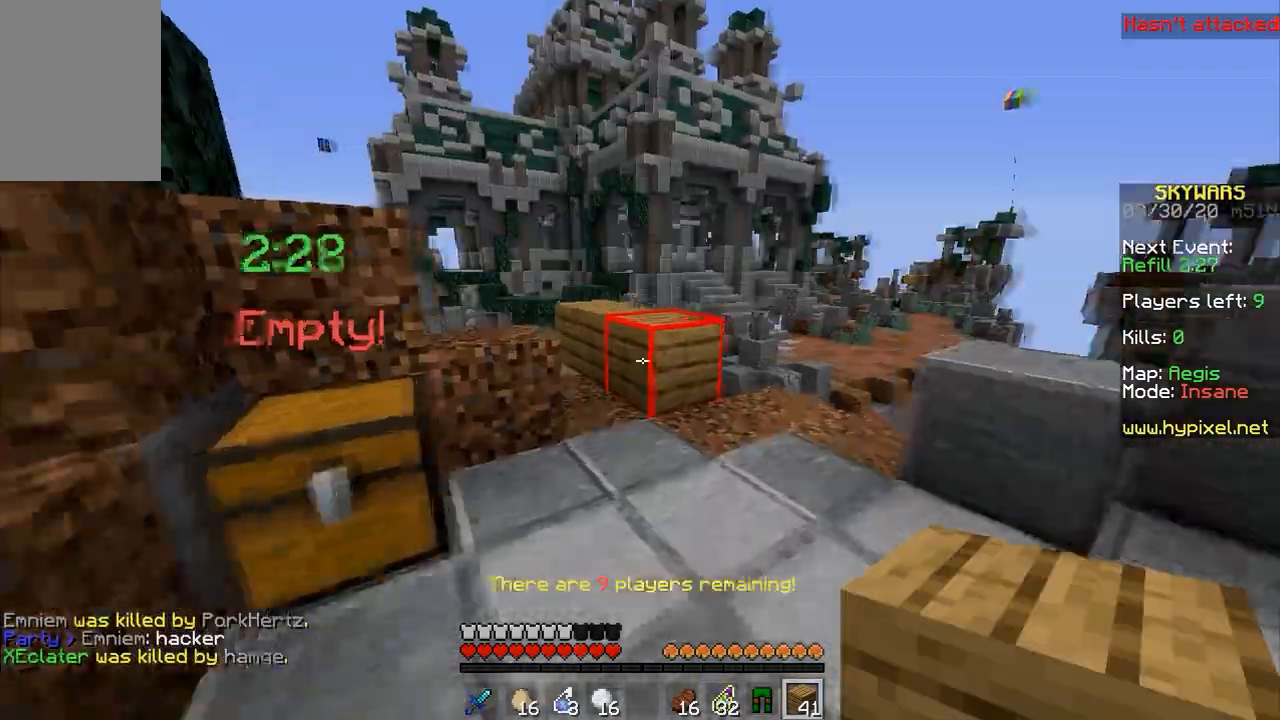
{"keys": [], "mouse": [], "events": [[200, "mouse_right", "down"], [267, "w", "up"], [333, "s", "down"], [367, "mouse_right", "up"], [500, "s", "up"]]}
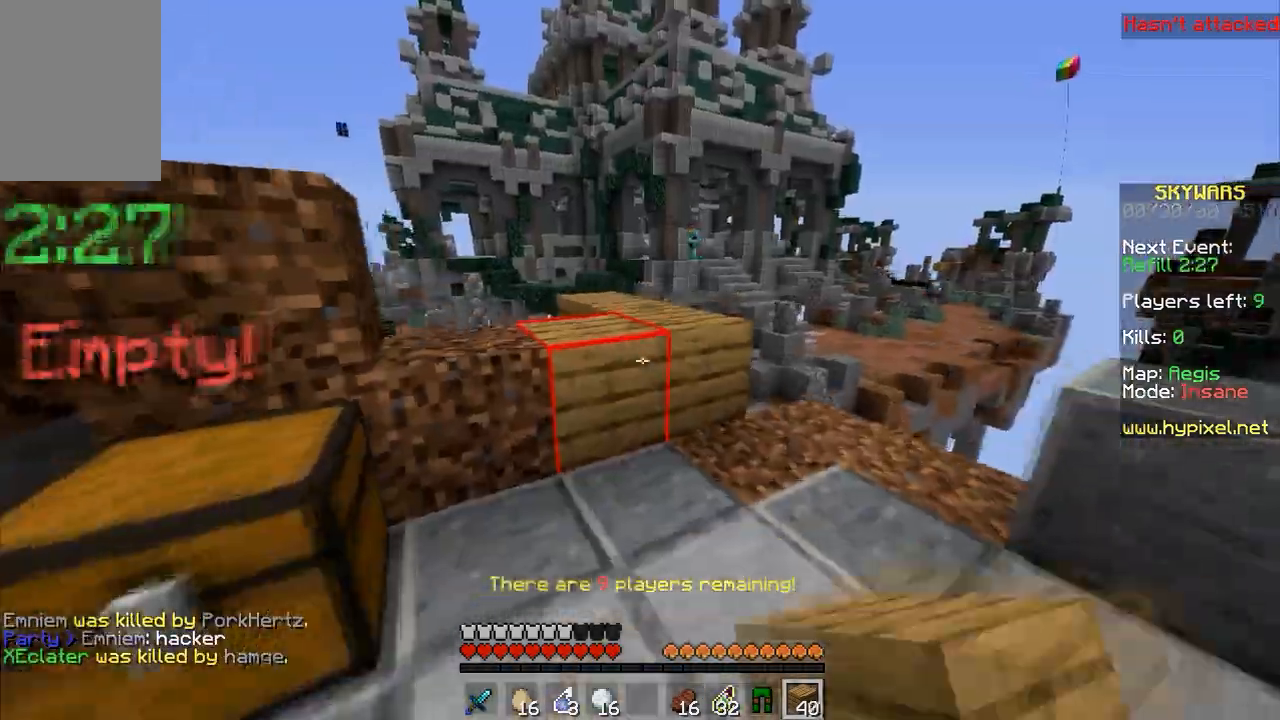
{"keys": ["space", "w"], "mouse": [], "events": [[133, "w", "down"], [333, "space", "down"]]}
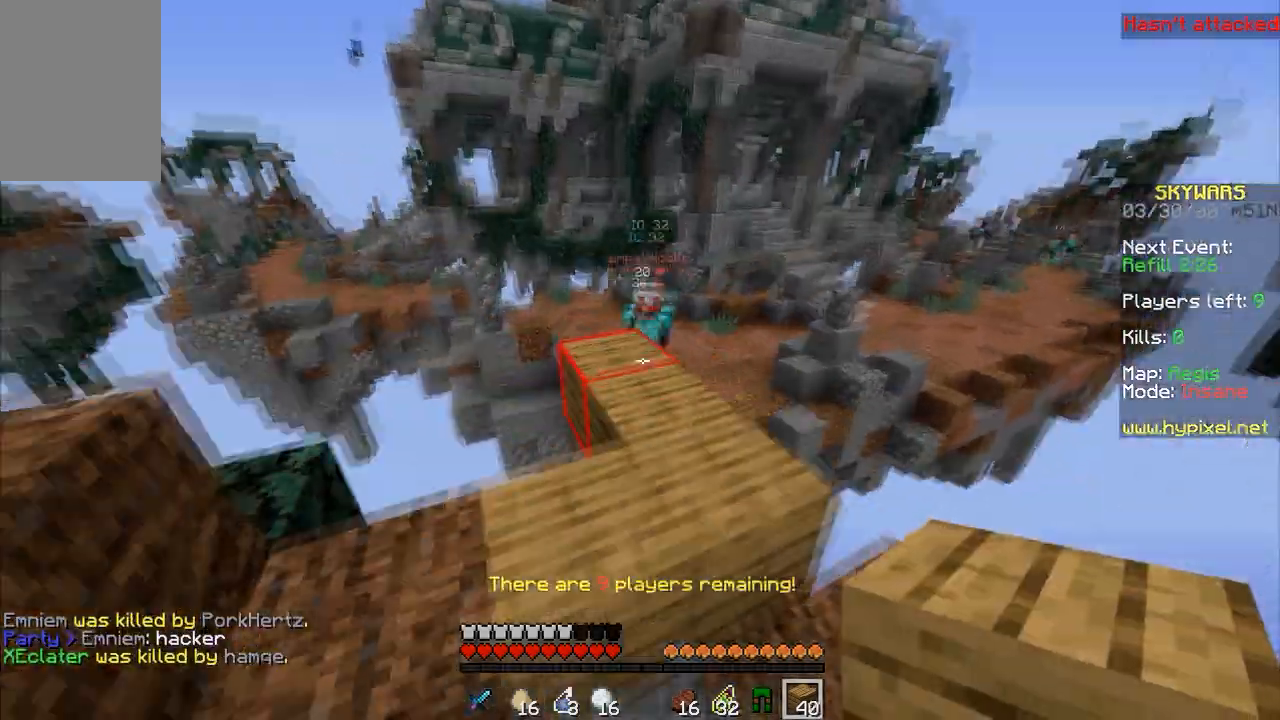
{"keys": ["w"], "mouse": [], "events": [[33, "space", "up"], [133, "w", "up"], [400, "mouse_right", "down"], [500, "mouse_right", "up"], [500, "w", "down"]]}
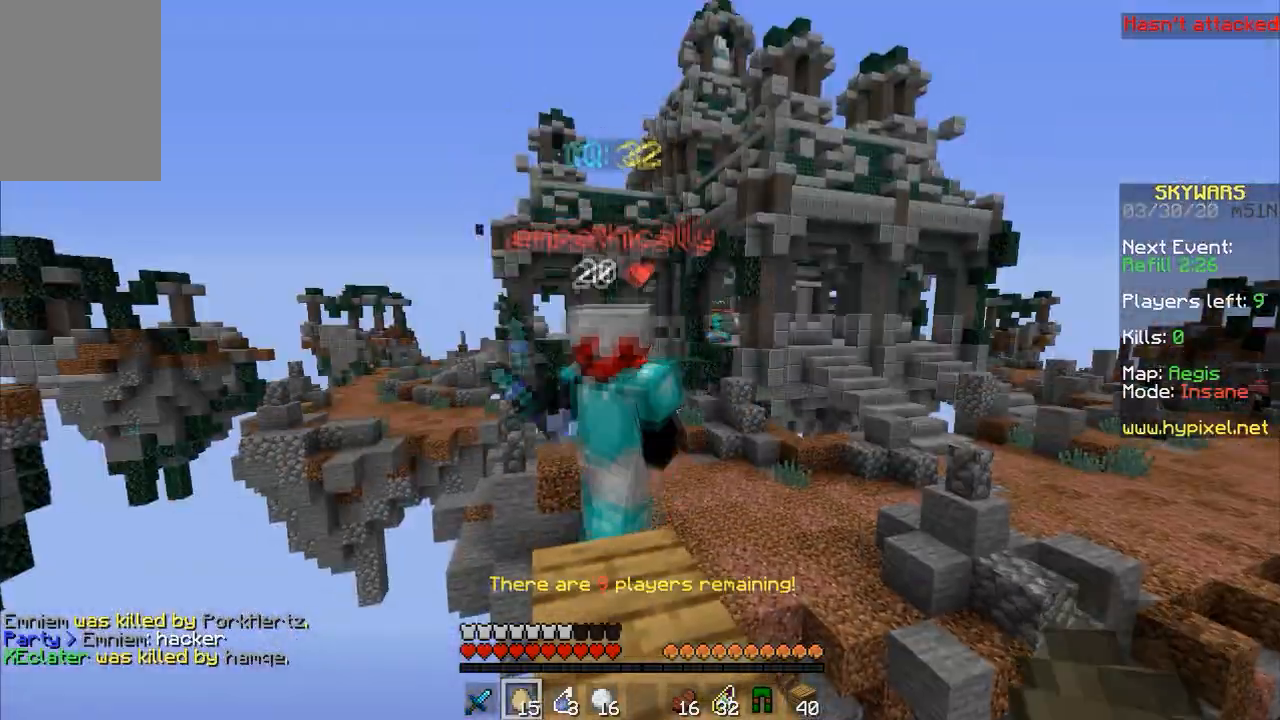
{"keys": ["w"], "mouse": [], "events": [[100, "a", "down"], [100, "mouse_right", "down"], [100, "w", "up"], [167, "mouse_left", "down"], [167, "mouse_right", "up"], [267, "w", "down"], [300, "mouse_left", "up"], [333, "a", "up"], [333, "mouse_left", "down"], [433, "mouse_left", "up"]]}
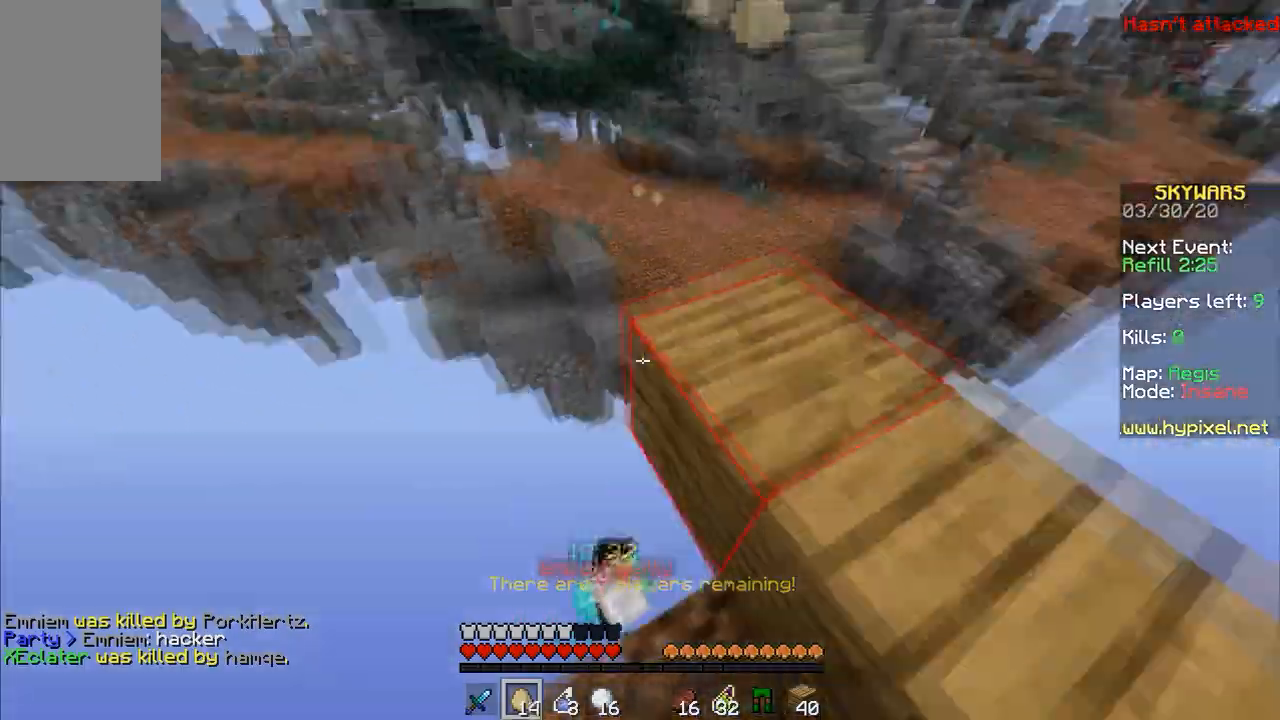
{"keys": ["space", "w"], "mouse": ["right"], "events": [[33, "mouse_left", "down"], [100, "w", "up"], [133, "mouse_left", "up"], [233, "w", "down"], [267, "space", "down"], [367, "mouse_right", "down"]]}
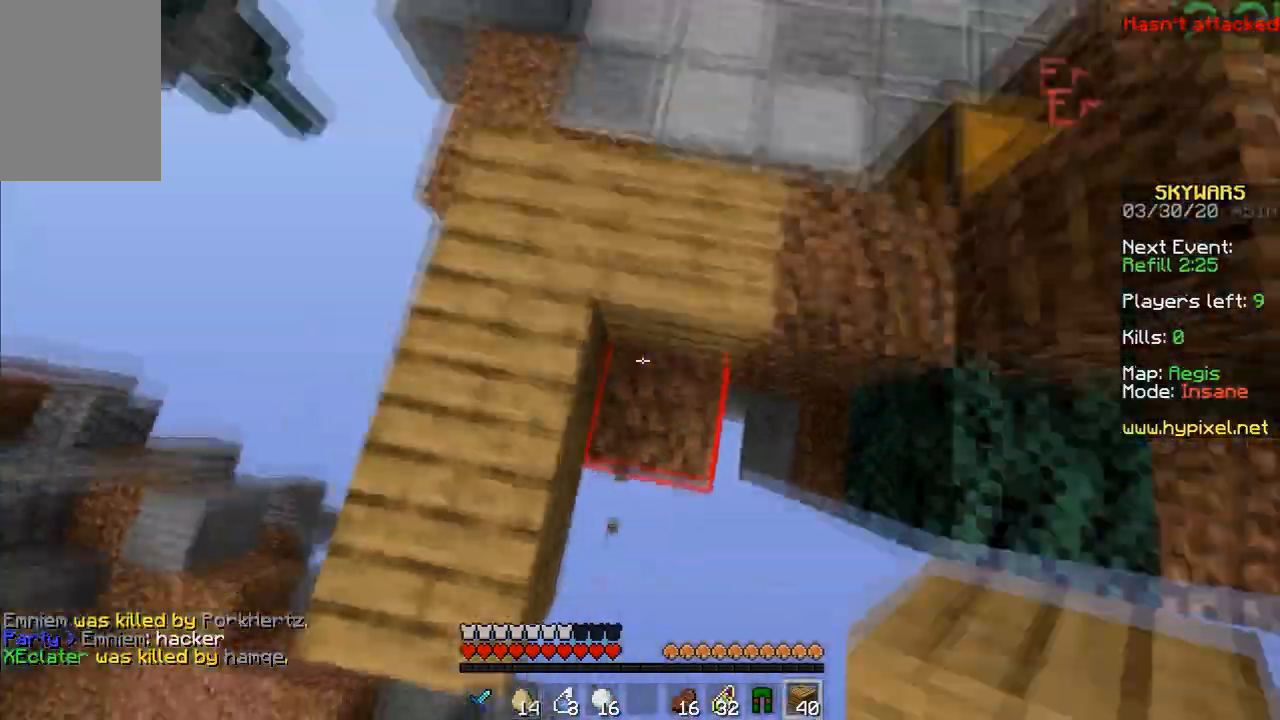
{"keys": [], "mouse": [], "events": [[133, "space", "up"], [267, "mouse_right", "up"], [300, "w", "up"]]}
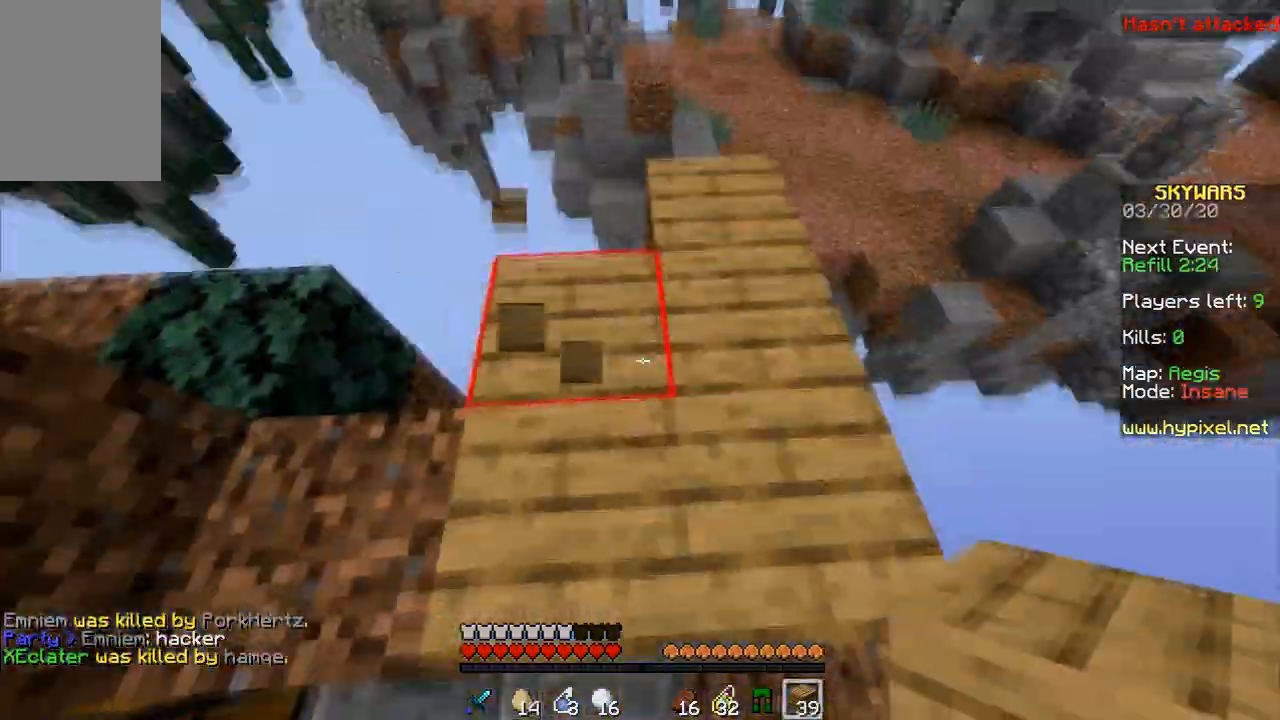
{"keys": ["w"], "mouse": [], "events": [[133, "w", "down"]]}
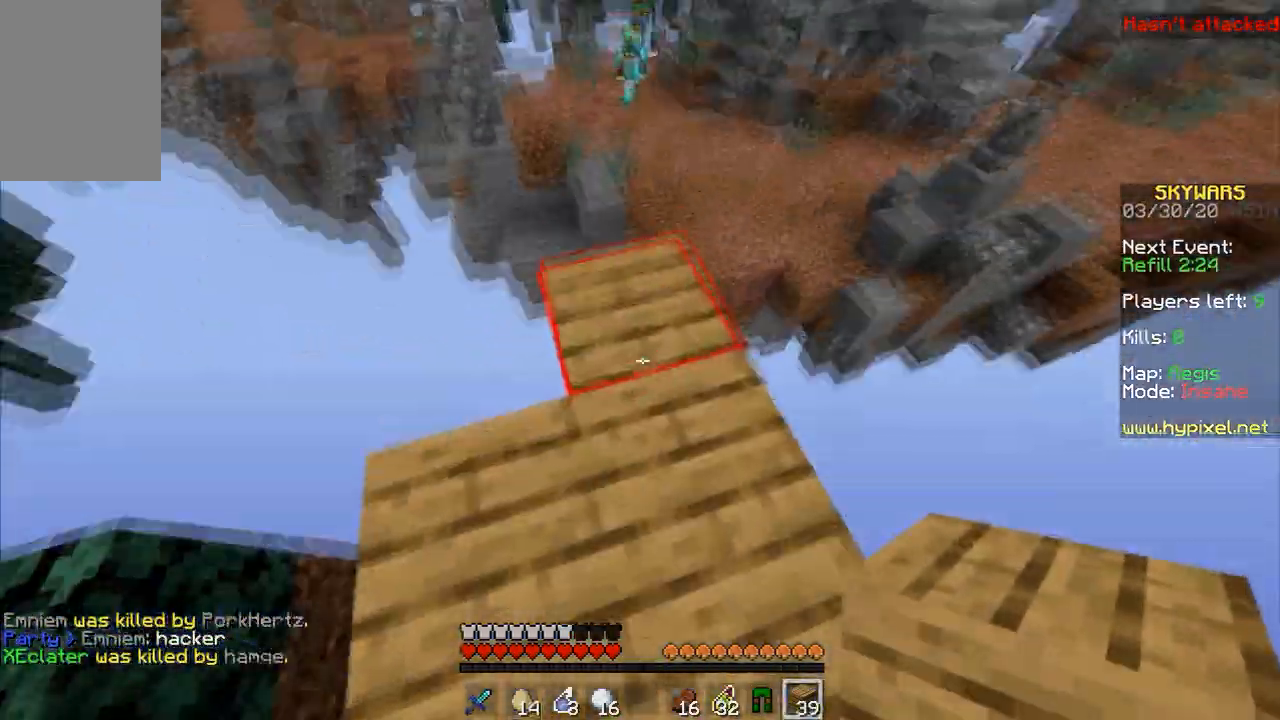
{"keys": [], "mouse": [], "events": [[233, "w", "up"]]}
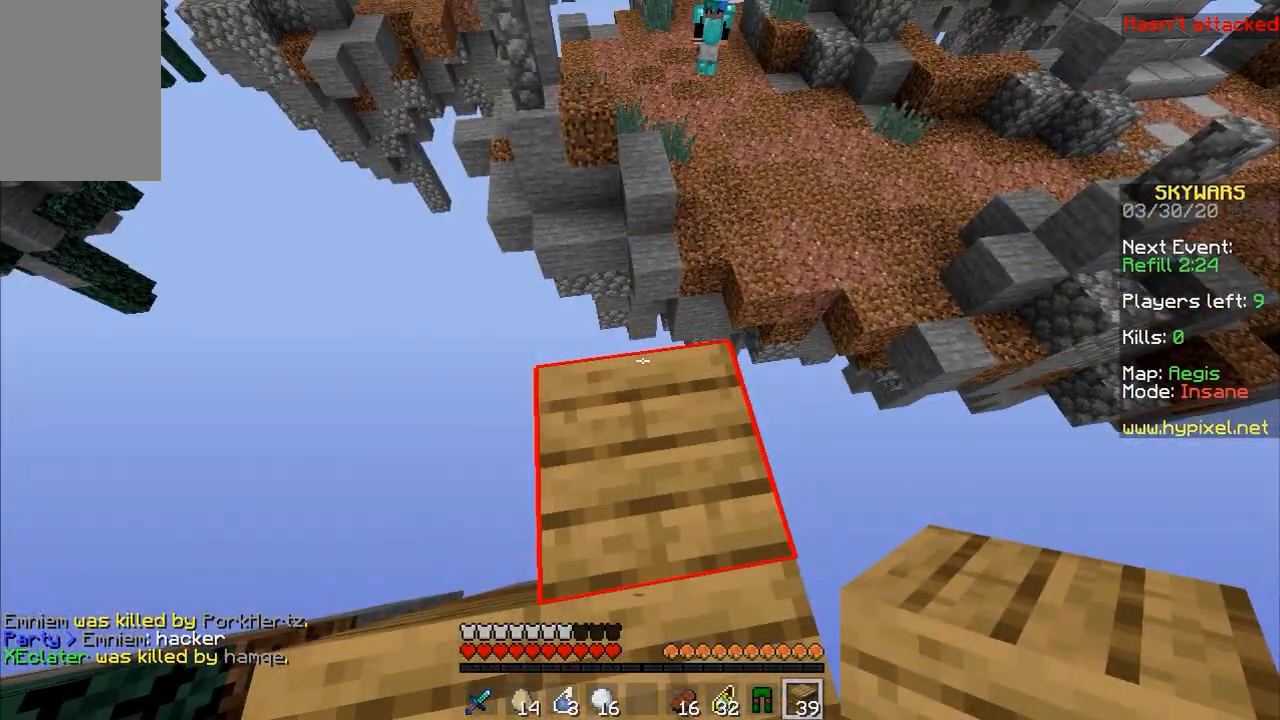
{"keys": ["a"], "mouse": [], "events": [[333, "a", "down"]]}
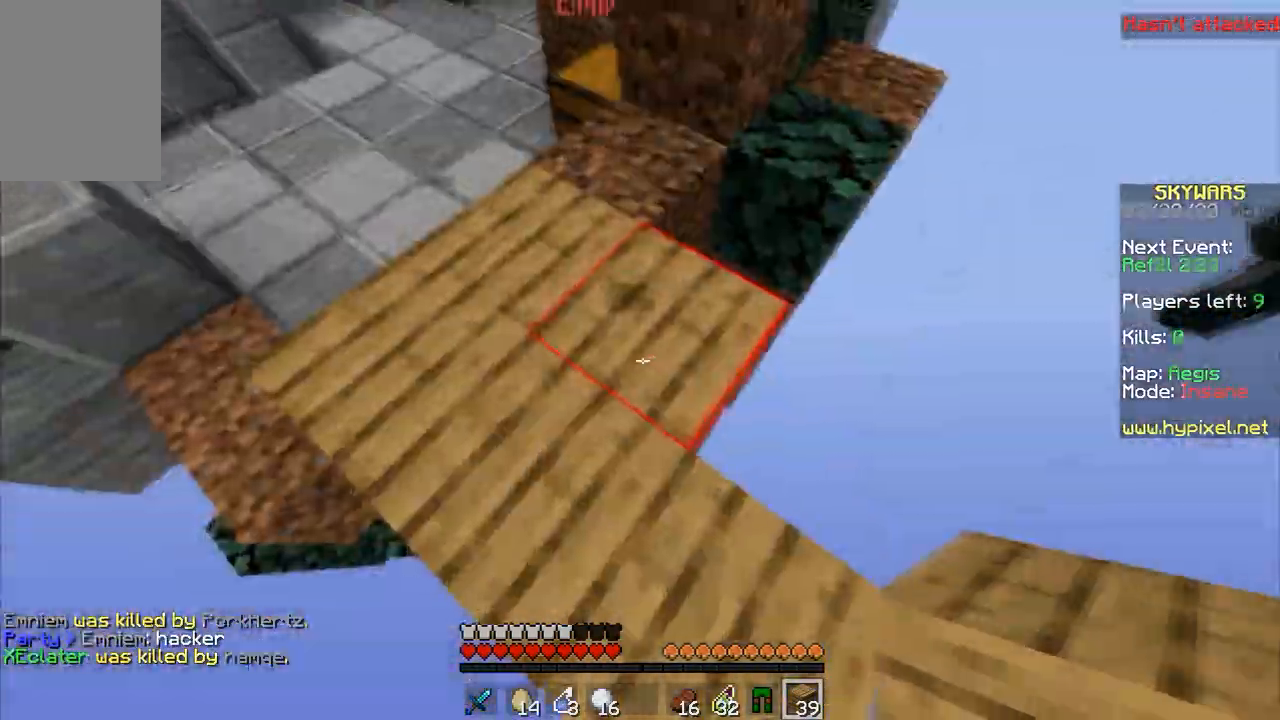
{"keys": ["space", "w"], "mouse": [], "events": [[33, "w", "down"], [200, "a", "up"], [367, "space", "down"]]}
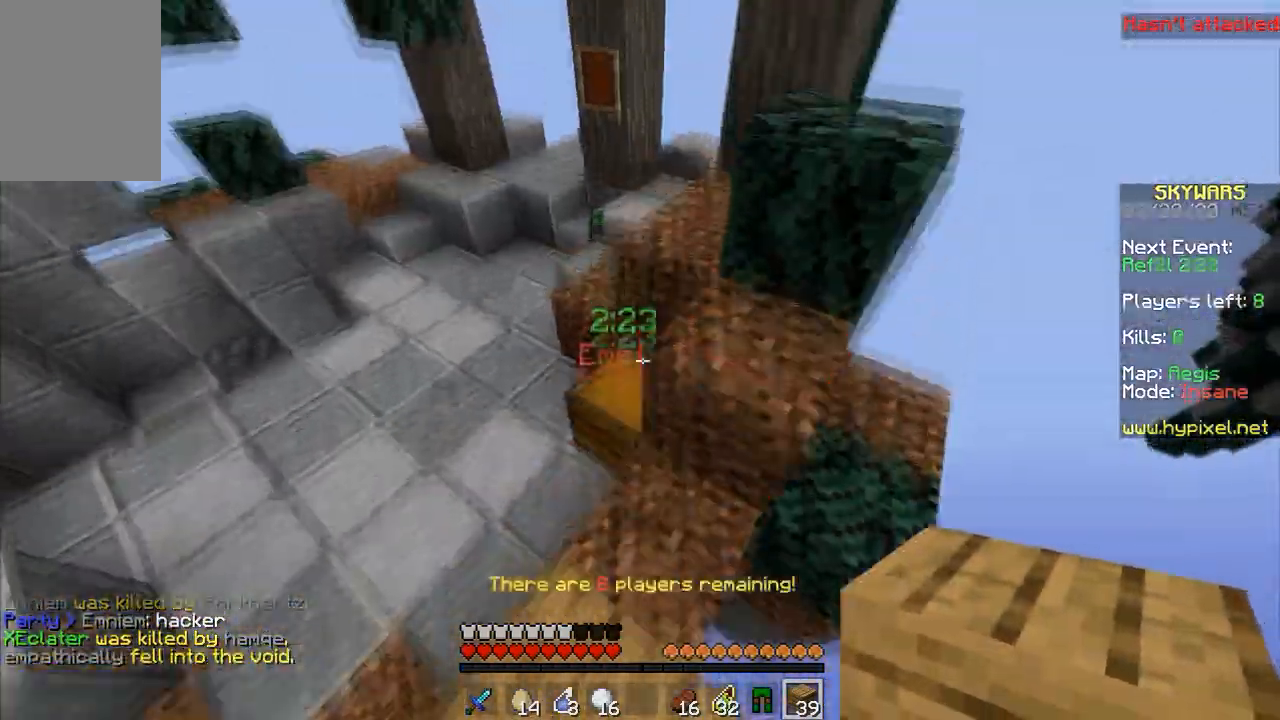
{"keys": ["w"], "mouse": [], "events": [[67, "a", "down"], [67, "space", "up"], [133, "w", "up"], [433, "a", "up"], [500, "w", "down"]]}
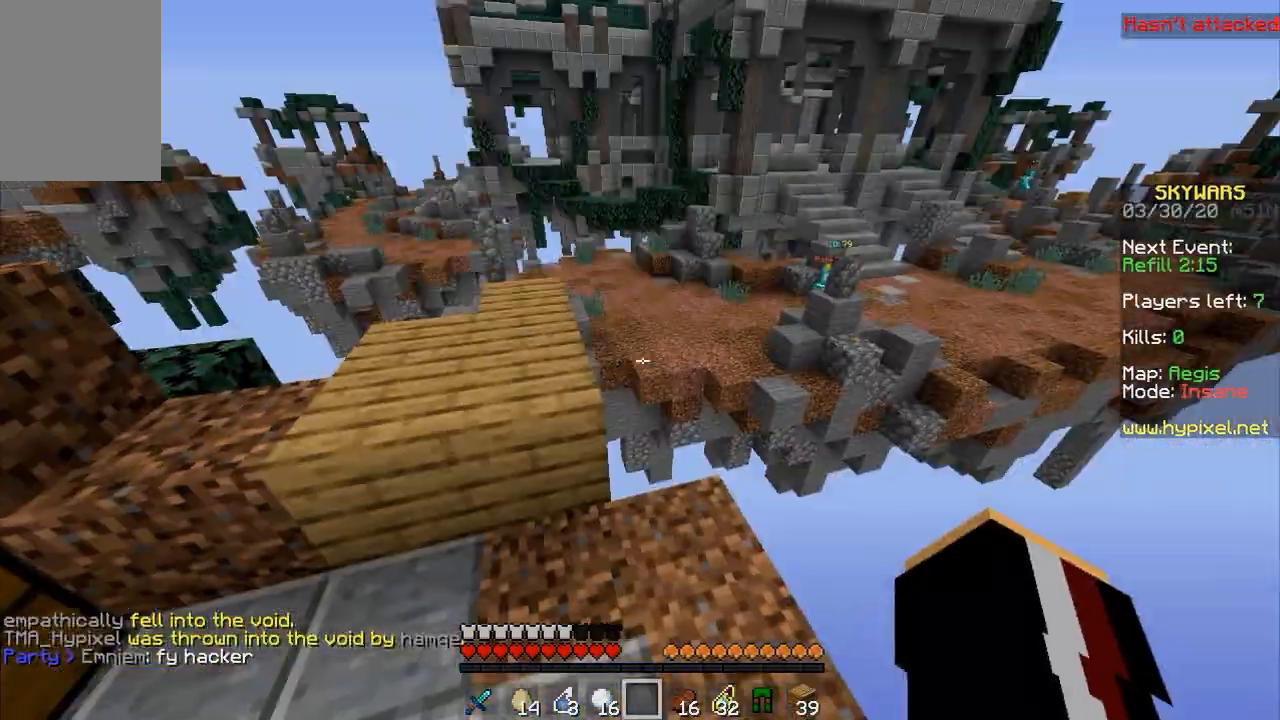
{"keys": [], "mouse": [], "events": [[167, "w", "up"]]}
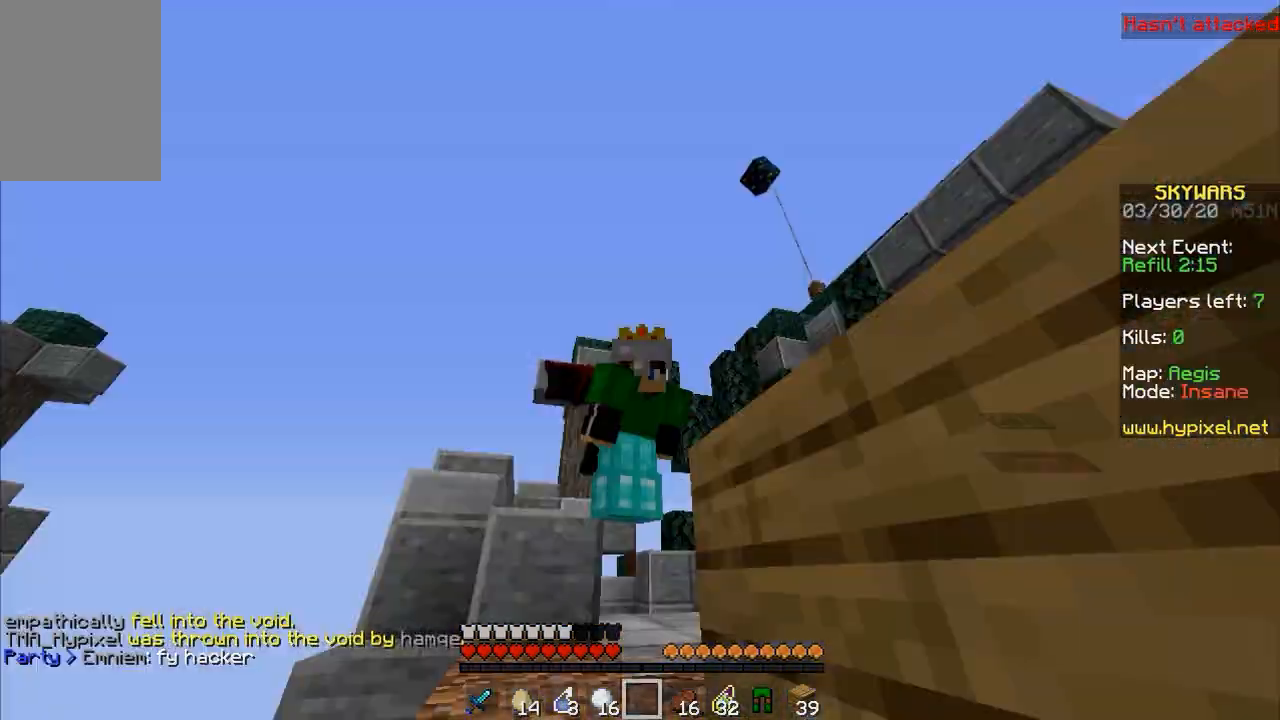
{"keys": [], "mouse": [], "events": []}
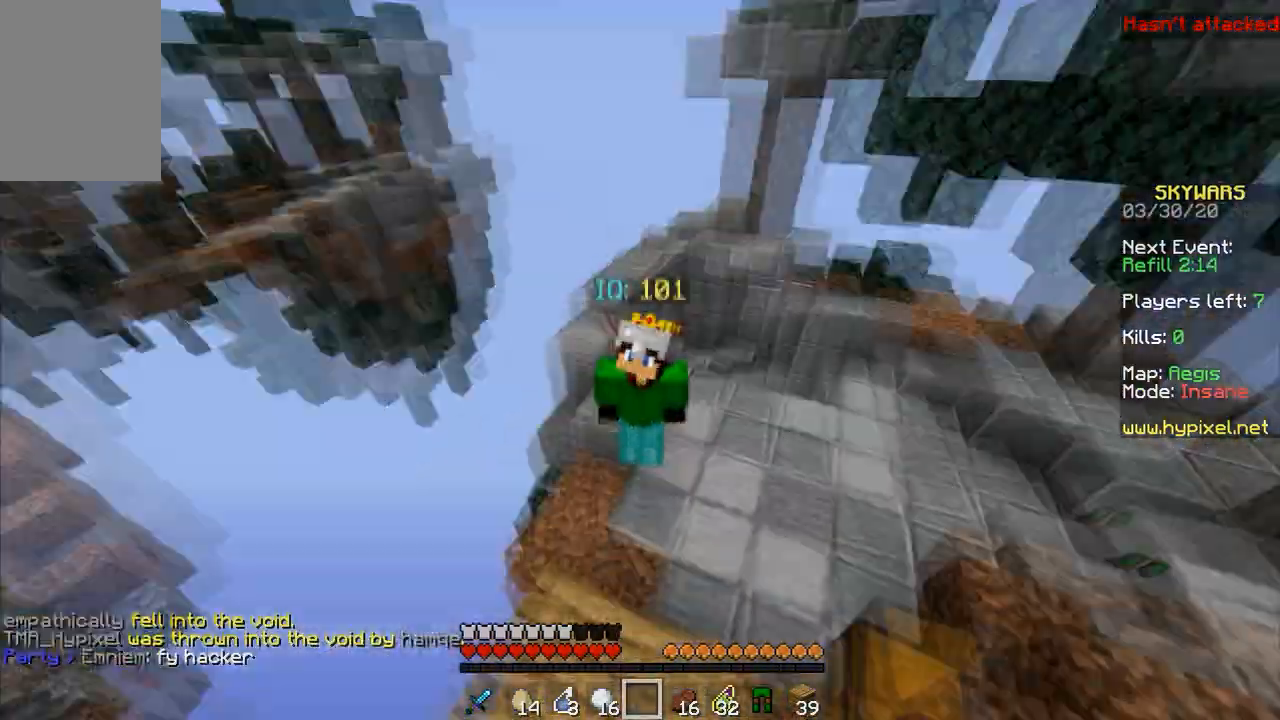
{"keys": [], "mouse": [], "events": [[33, "mouse_left", "down"], [200, "mouse_left", "up"], [233, "mouse_left", "down"], [333, "mouse_left", "up"]]}